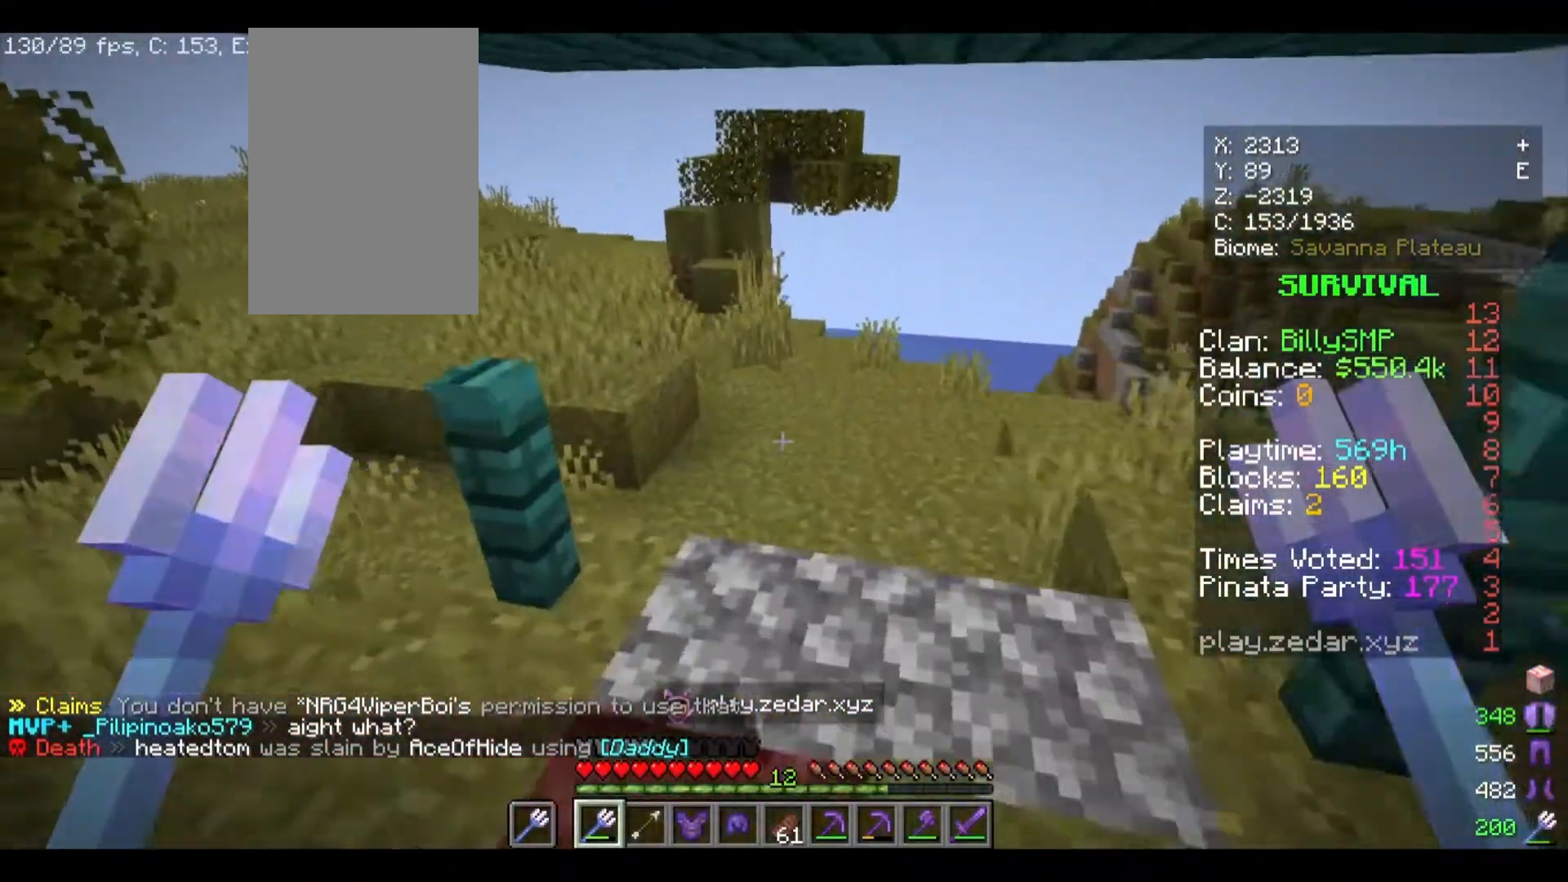
Gameplay with keyboard and mouse; each line is a JSON object with the keys and mouse buttons held at the frame after it. "events" lists presses ("down") and releases ("up") of "a", "d", "s", "w", "mouse_left" and "mouse_right" between this image and that frame as [ms after this image, input, new state], when the widget could be followed in between. "mouse_left", "mouse_right" = the "left", "right" buttons of the "mouse" list. No other keys are recorded. Fast repeated clicks can show as one long hold. Mouse movement is not recorded.
{"keys": ["w"], "mouse": [], "events": [[133, "a", "up"]]}
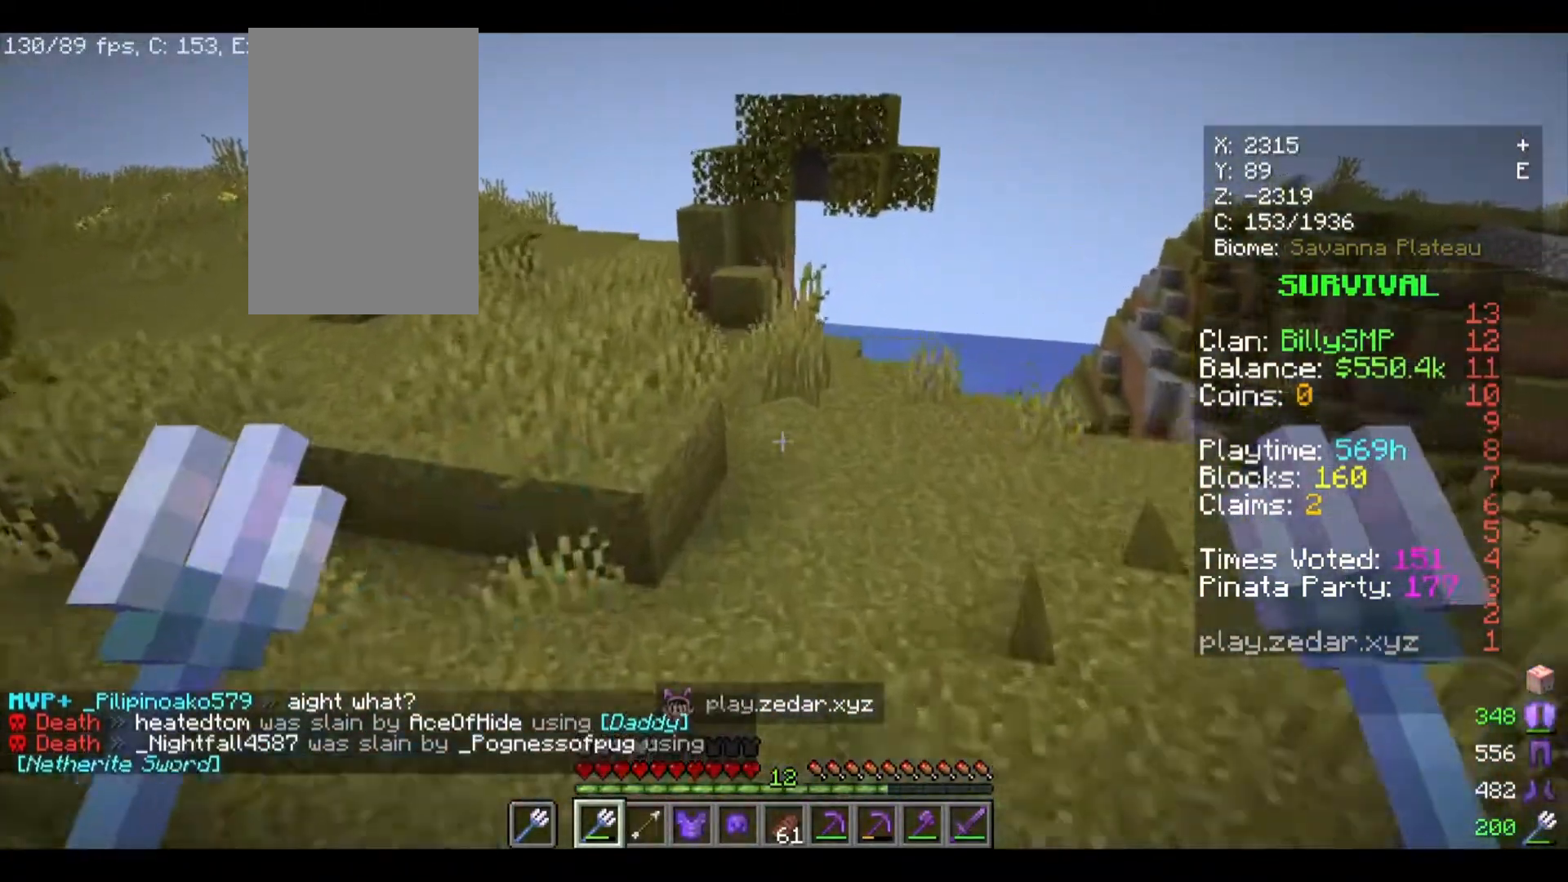
{"keys": ["d", "w"], "mouse": [], "events": [[100, "d", "down"]]}
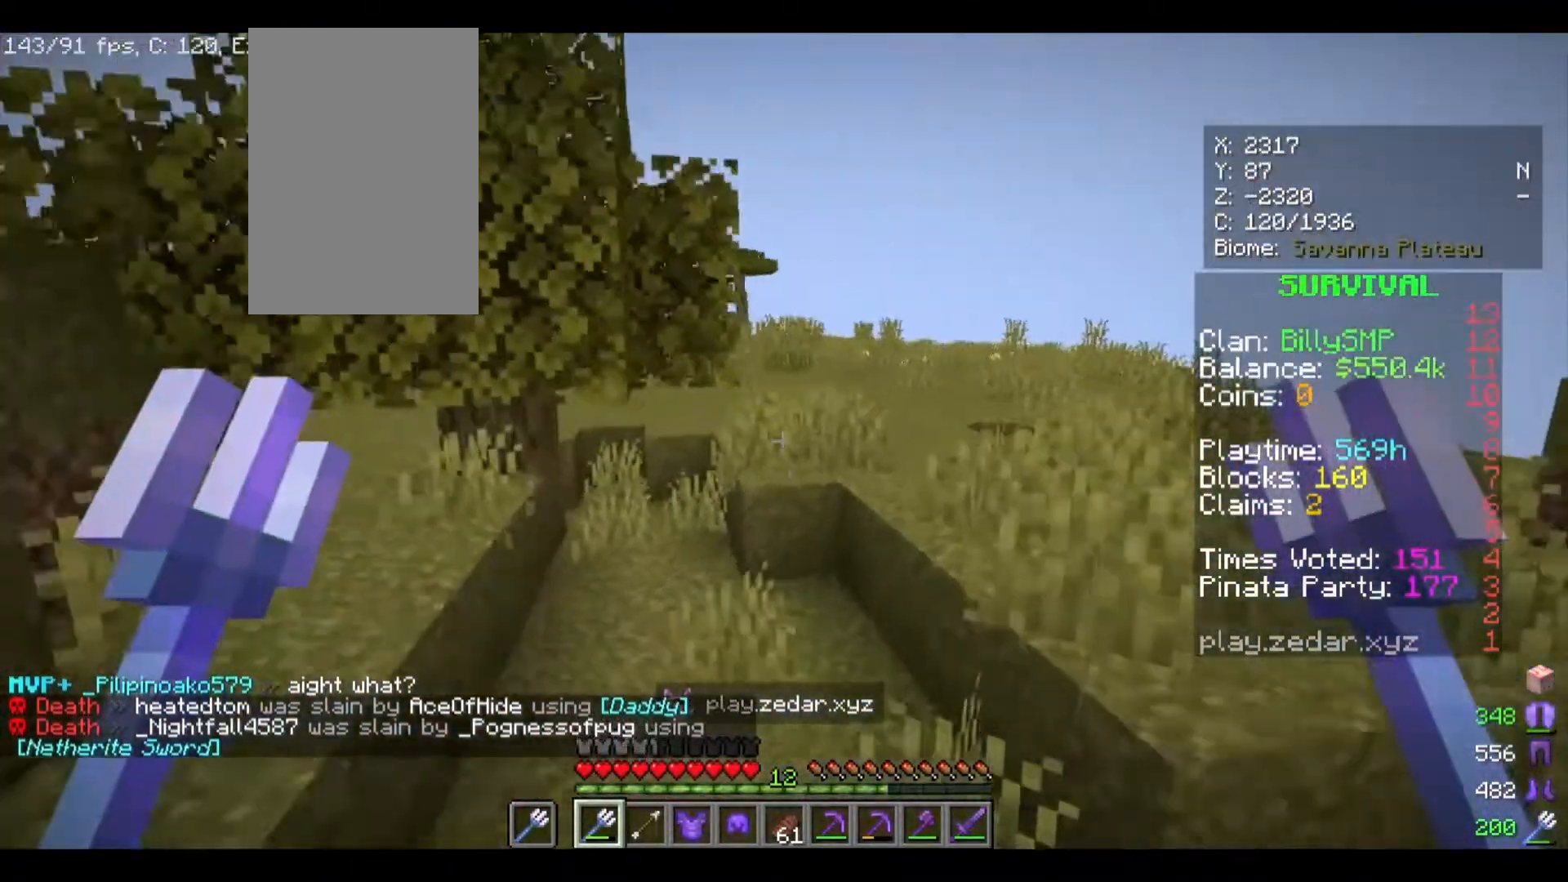
{"keys": [], "mouse": ["right"], "events": [[500, "d", "up"], [500, "mouse_right", "down"], [500, "w", "up"]]}
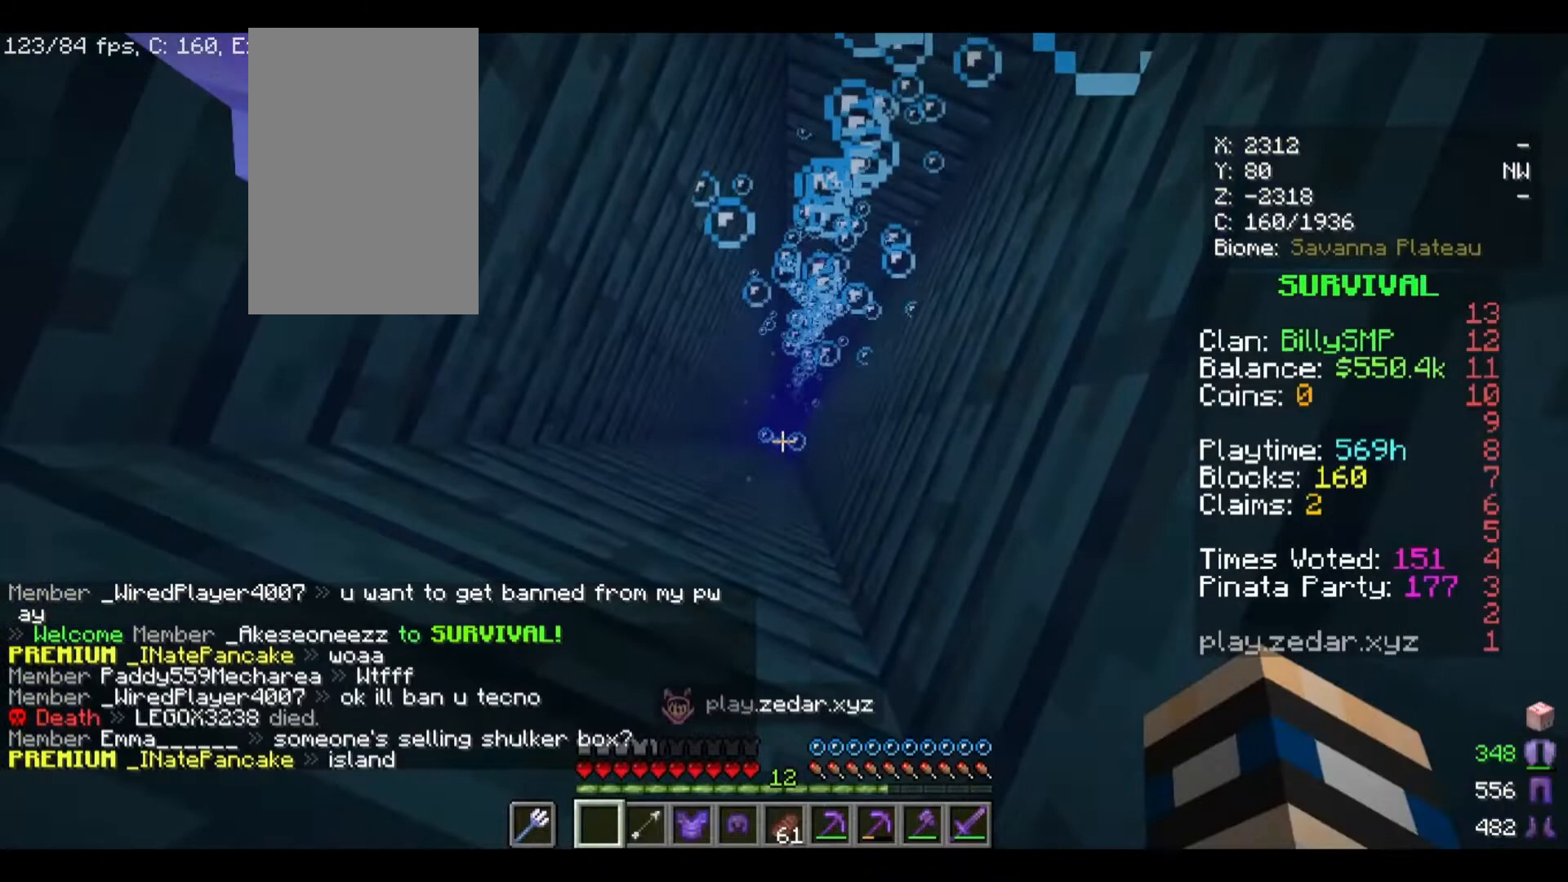
{"keys": [], "mouse": [], "events": [[367, "mouse_right", "up"]]}
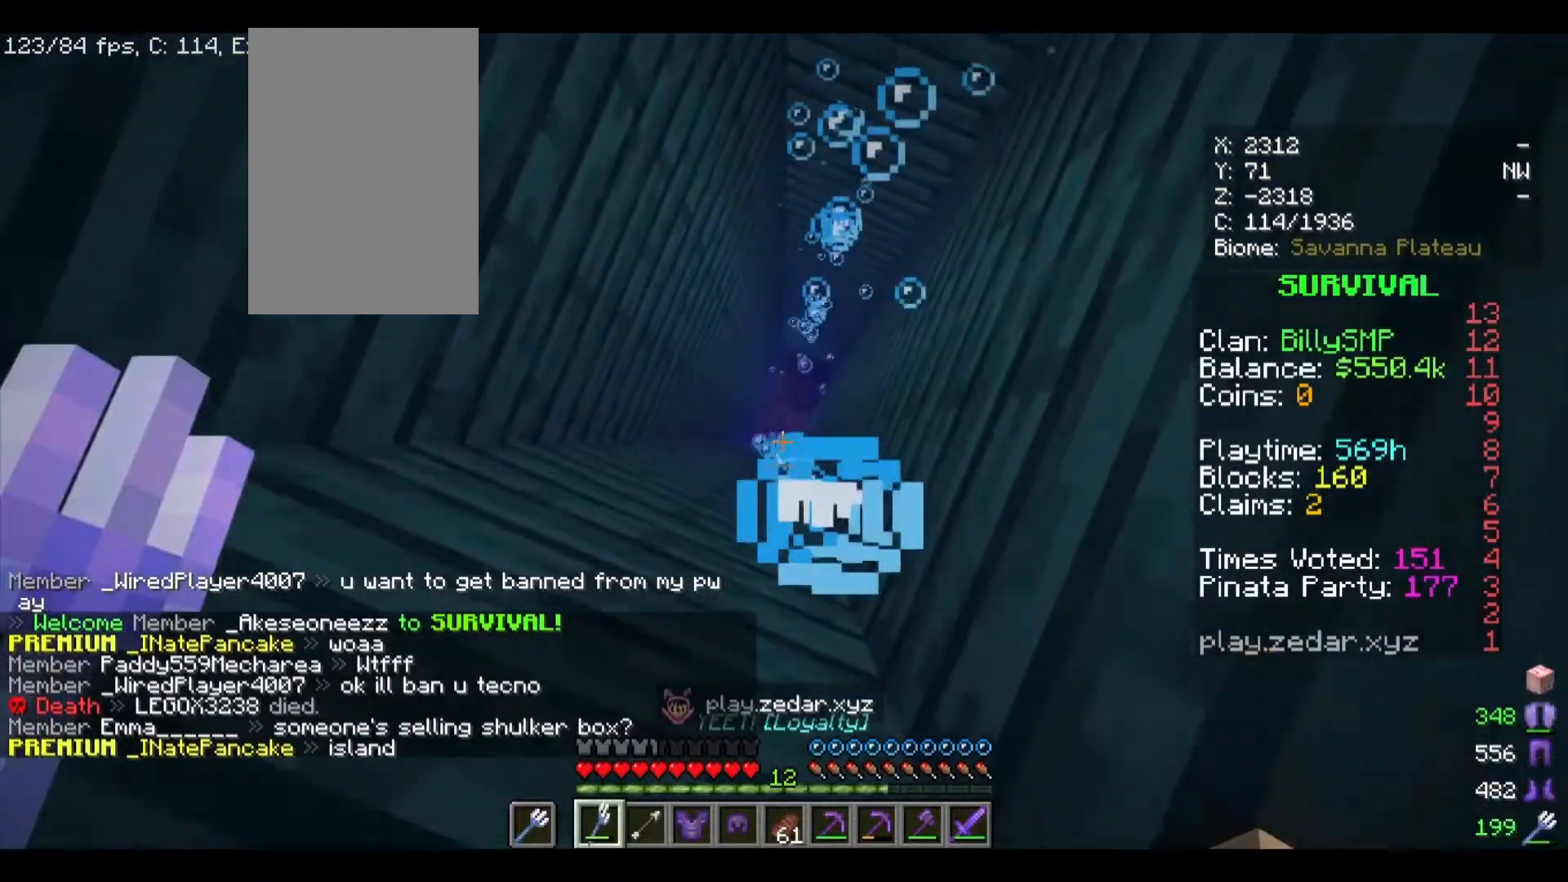
{"keys": [], "mouse": ["right"], "events": [[433, "mouse_right", "down"]]}
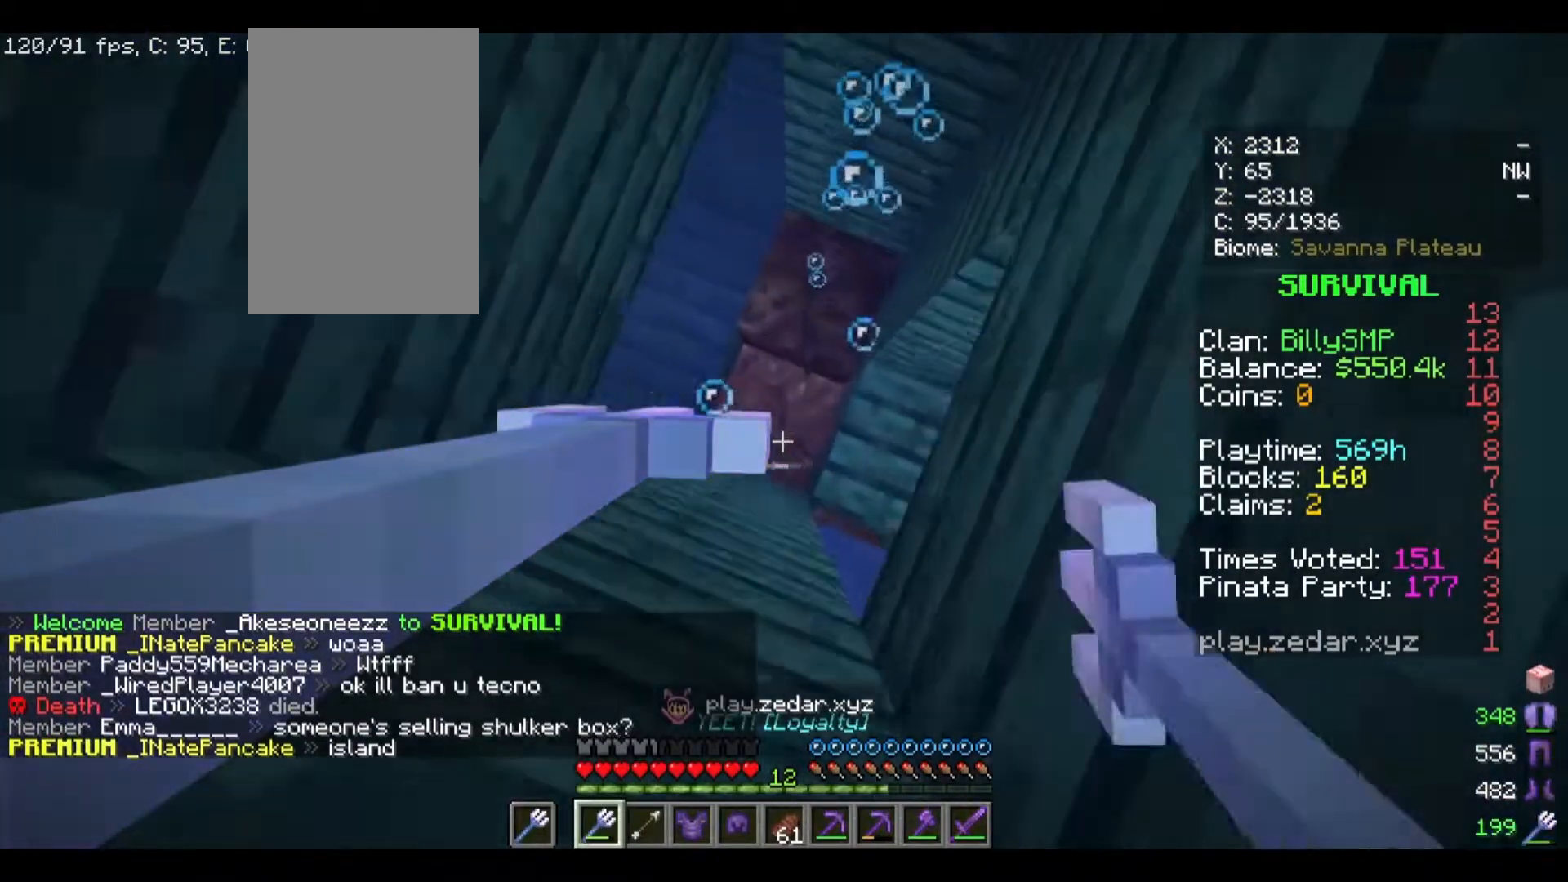
{"keys": [], "mouse": ["right"], "events": []}
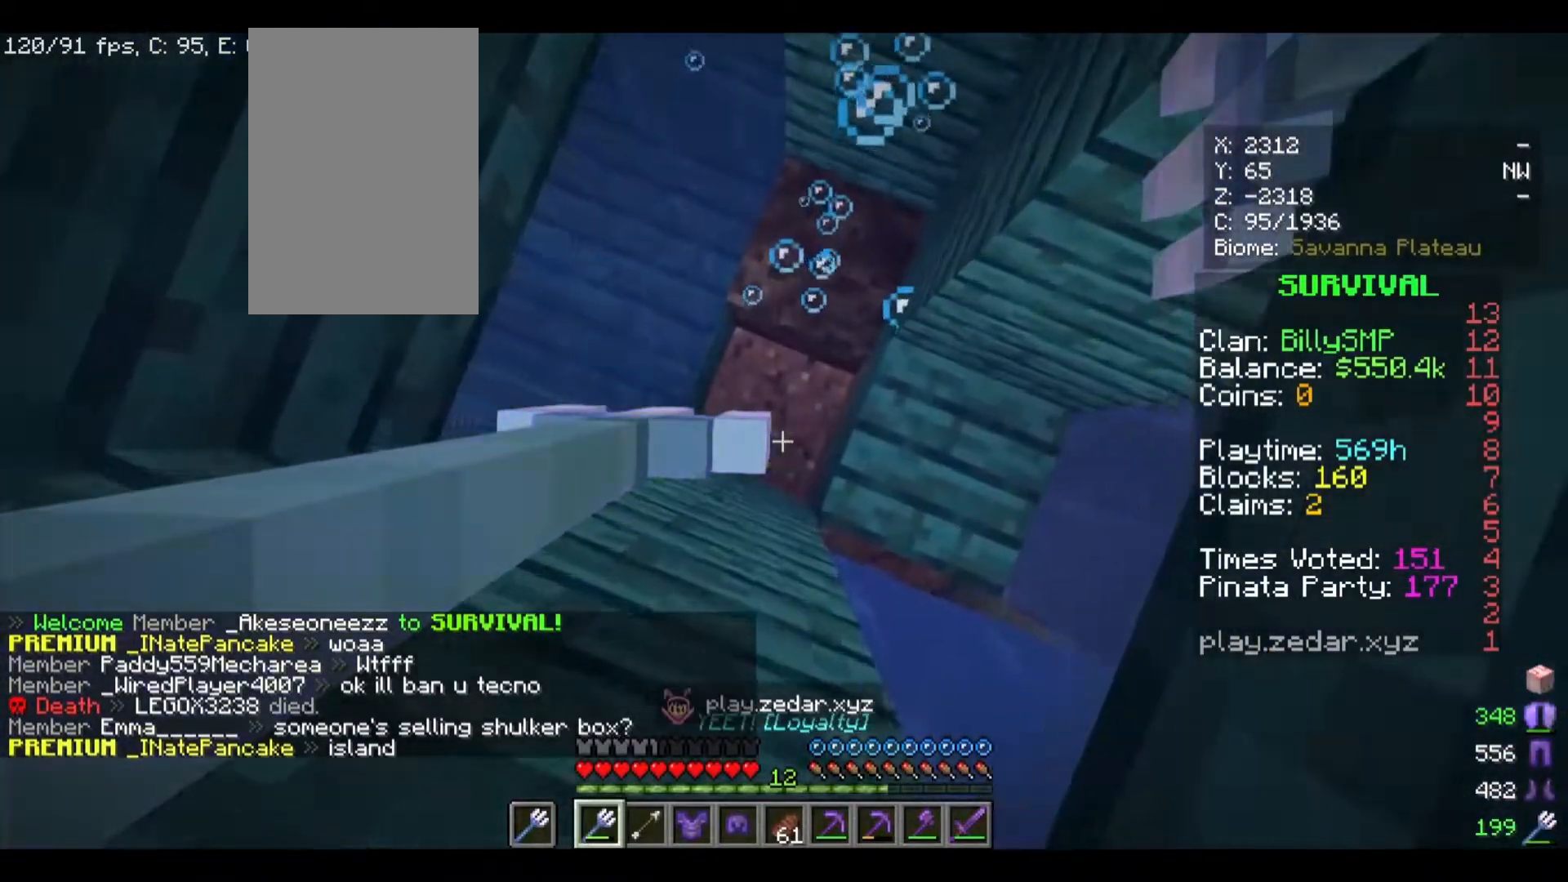
{"keys": [], "mouse": [], "events": [[500, "mouse_right", "up"]]}
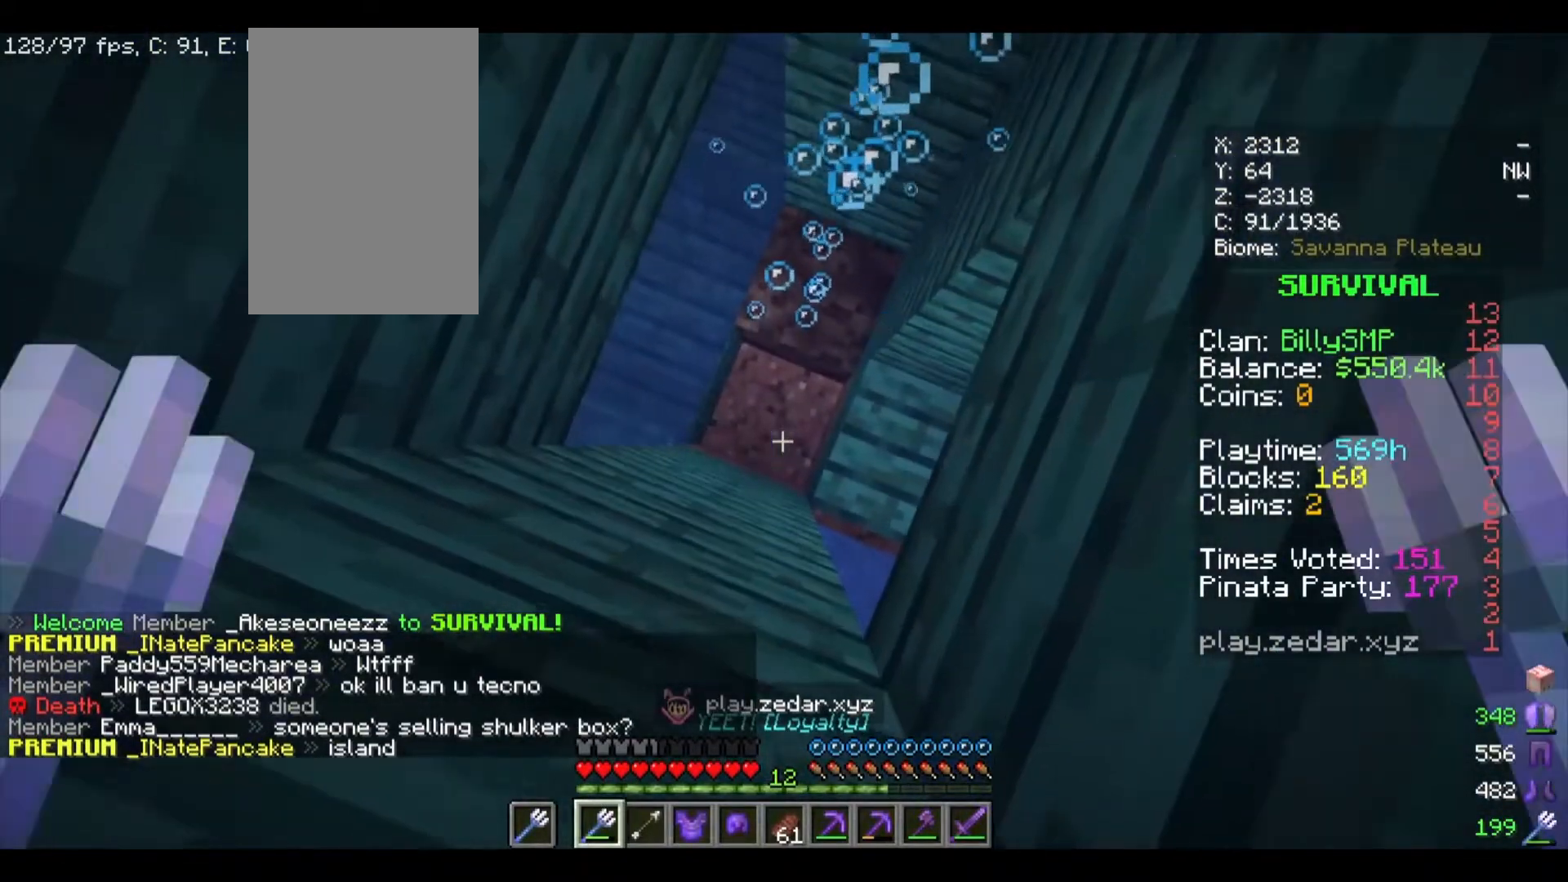
{"keys": [], "mouse": [], "events": []}
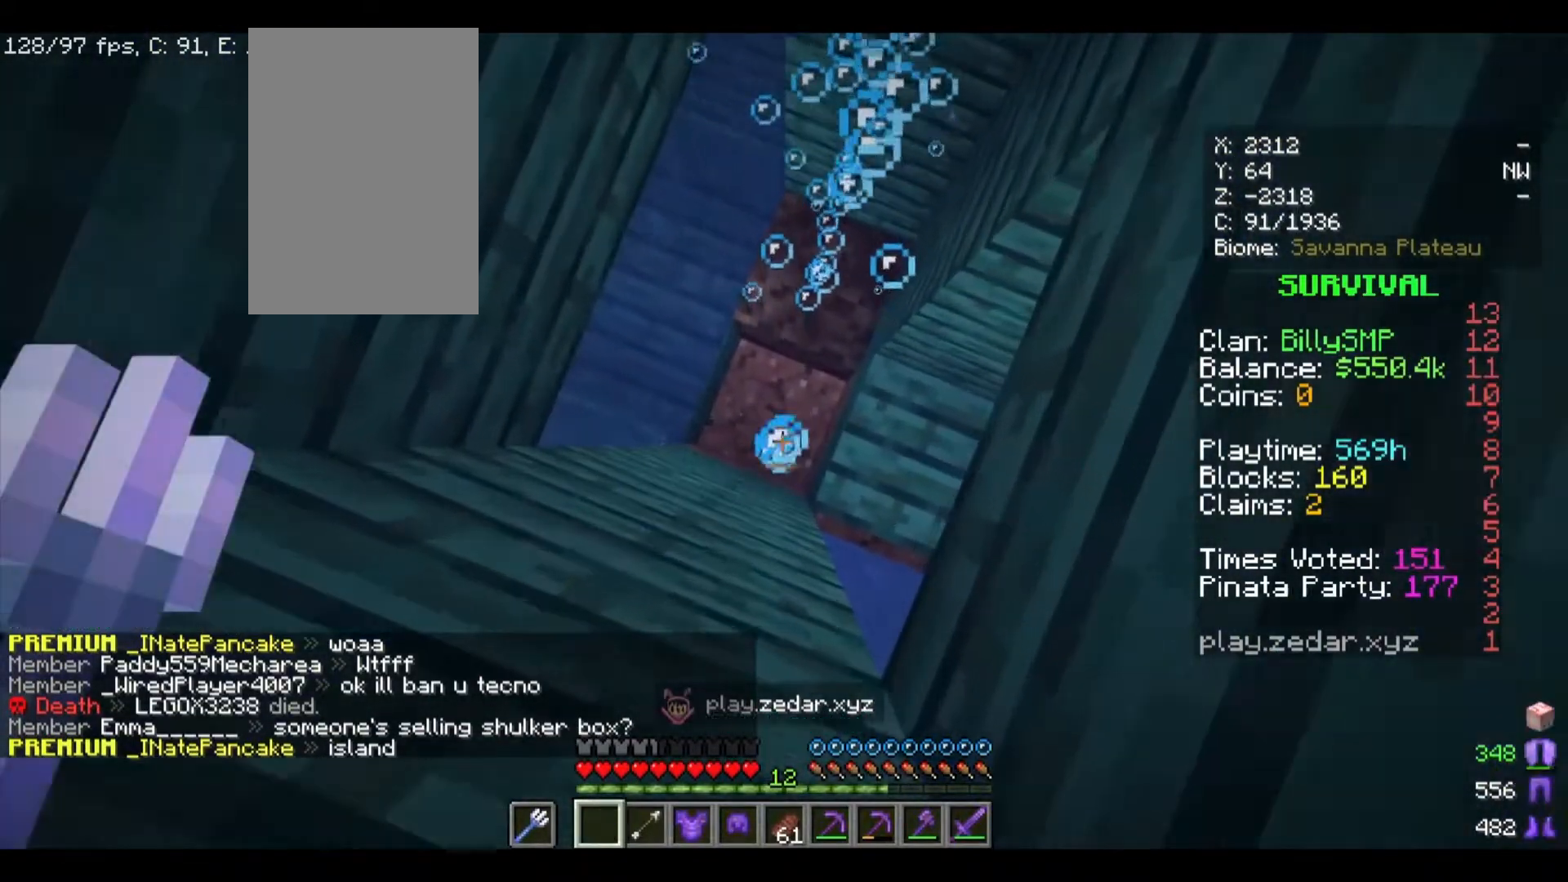
{"keys": [], "mouse": [], "events": []}
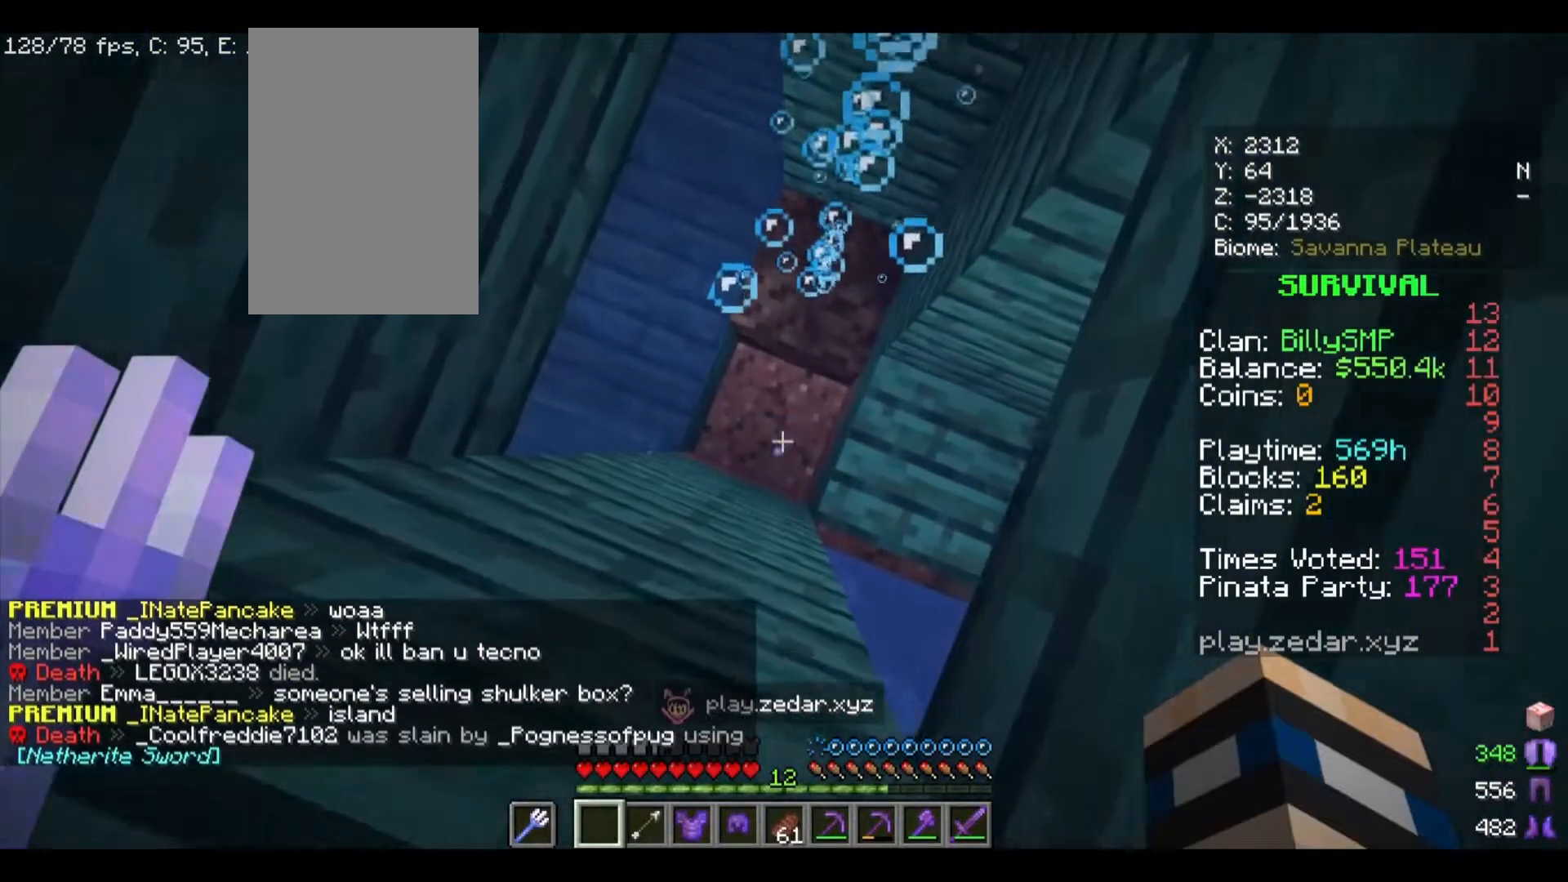
{"keys": [], "mouse": ["right"], "events": [[433, "mouse_right", "down"]]}
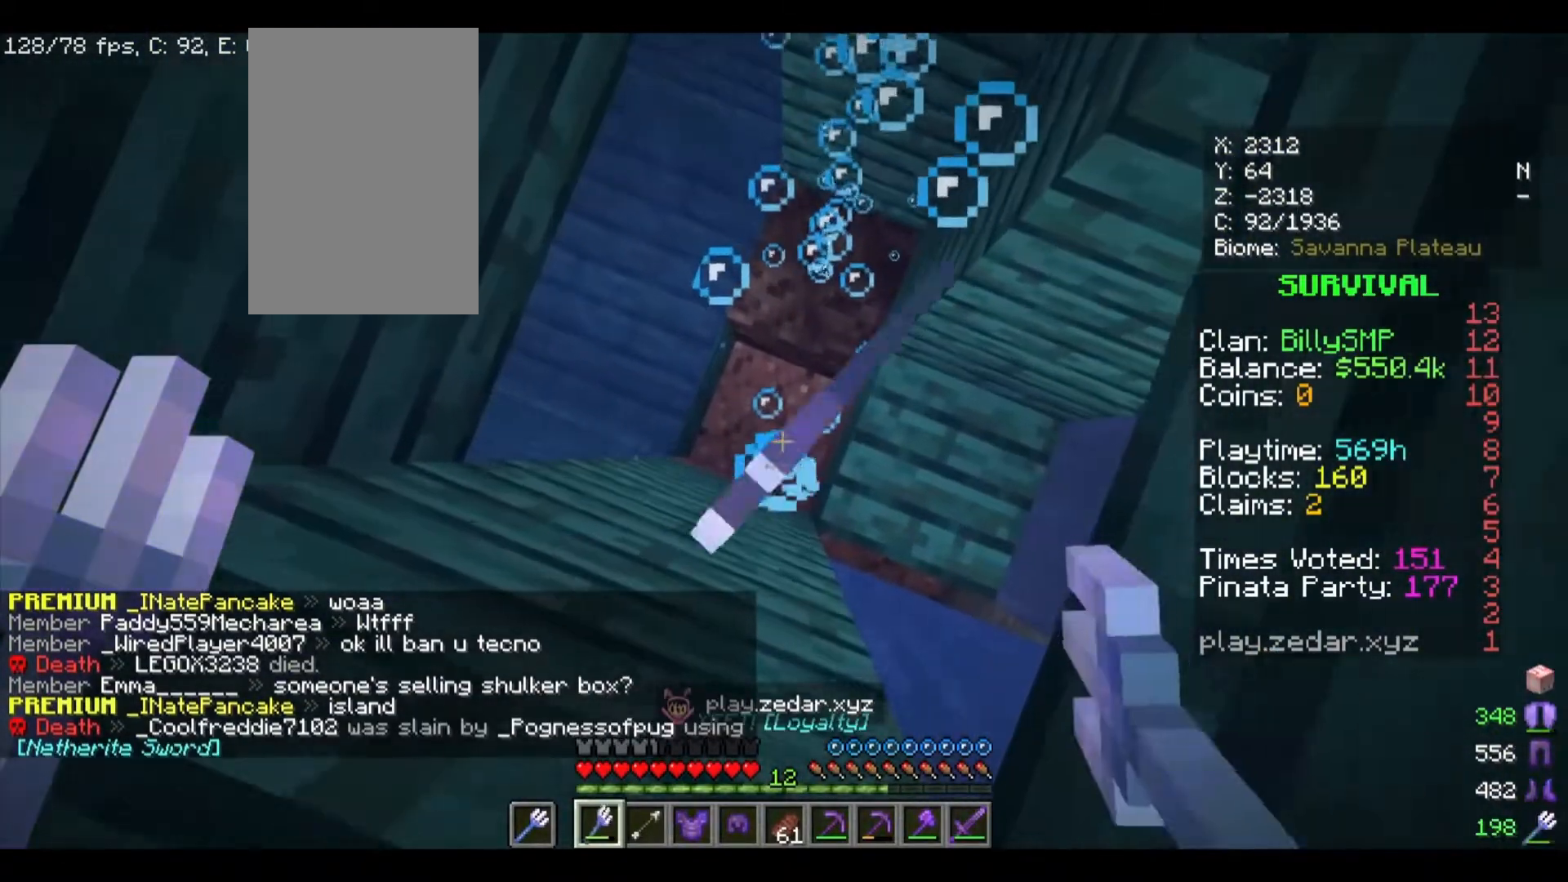
{"keys": [], "mouse": ["right"], "events": []}
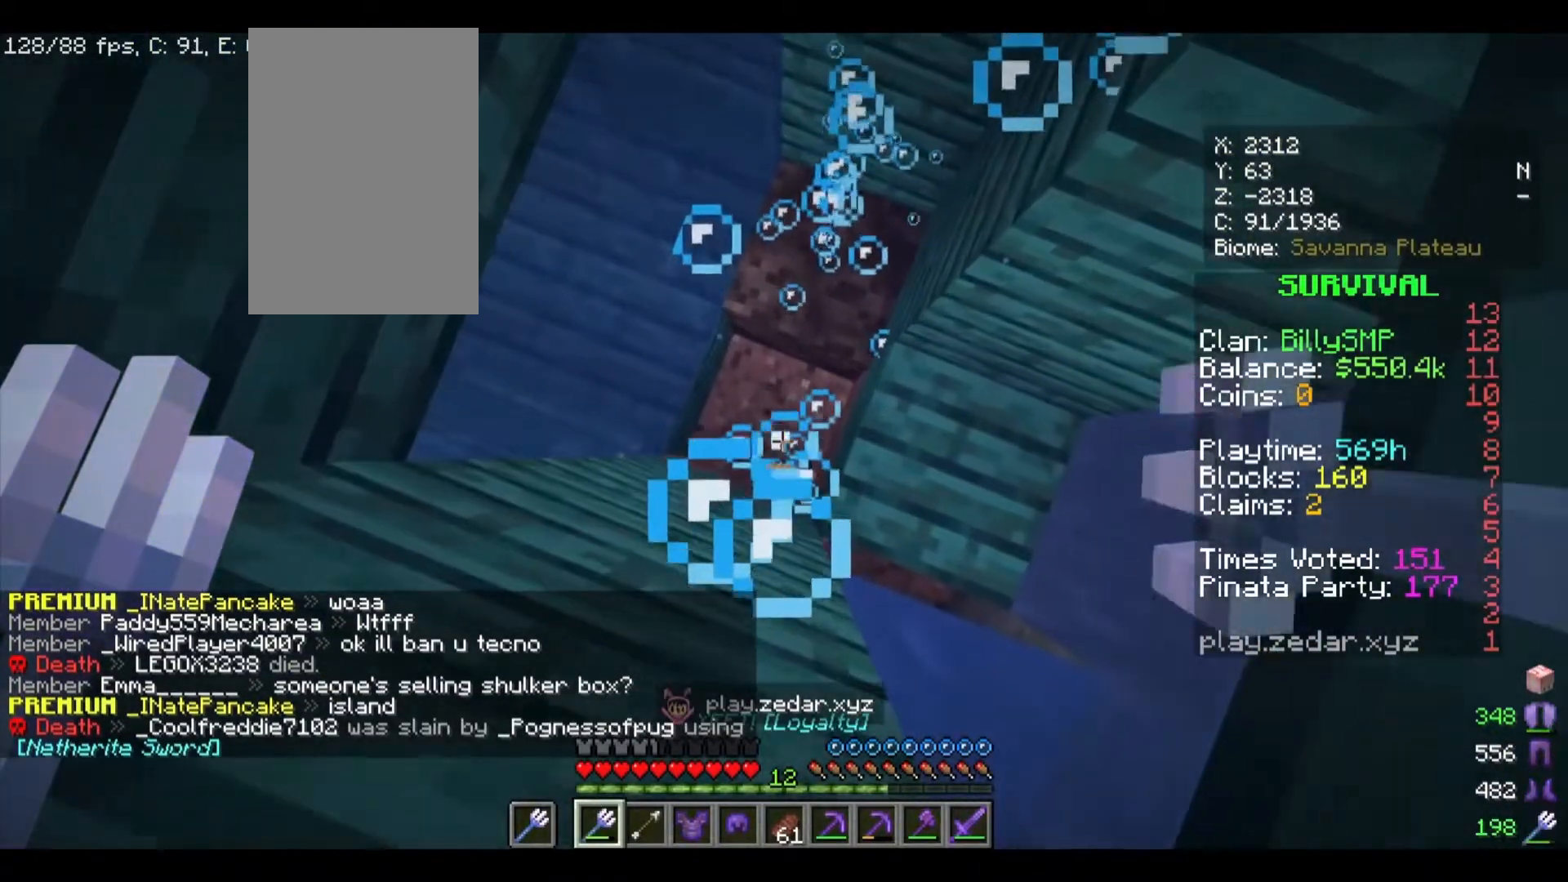
{"keys": [], "mouse": ["right"], "events": []}
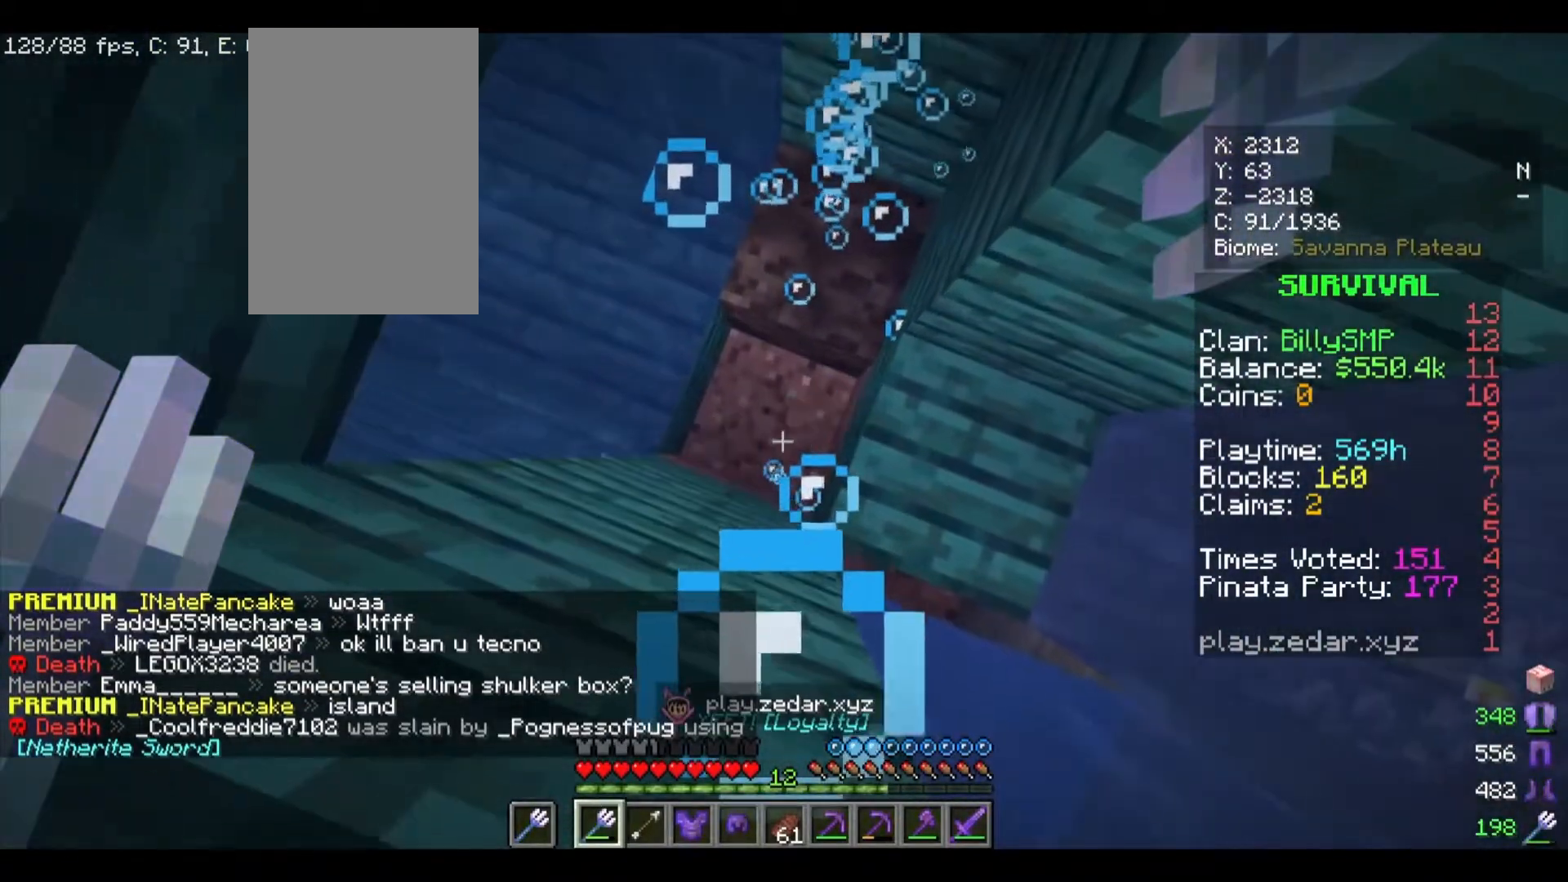
{"keys": [], "mouse": [], "events": [[100, "mouse_right", "up"]]}
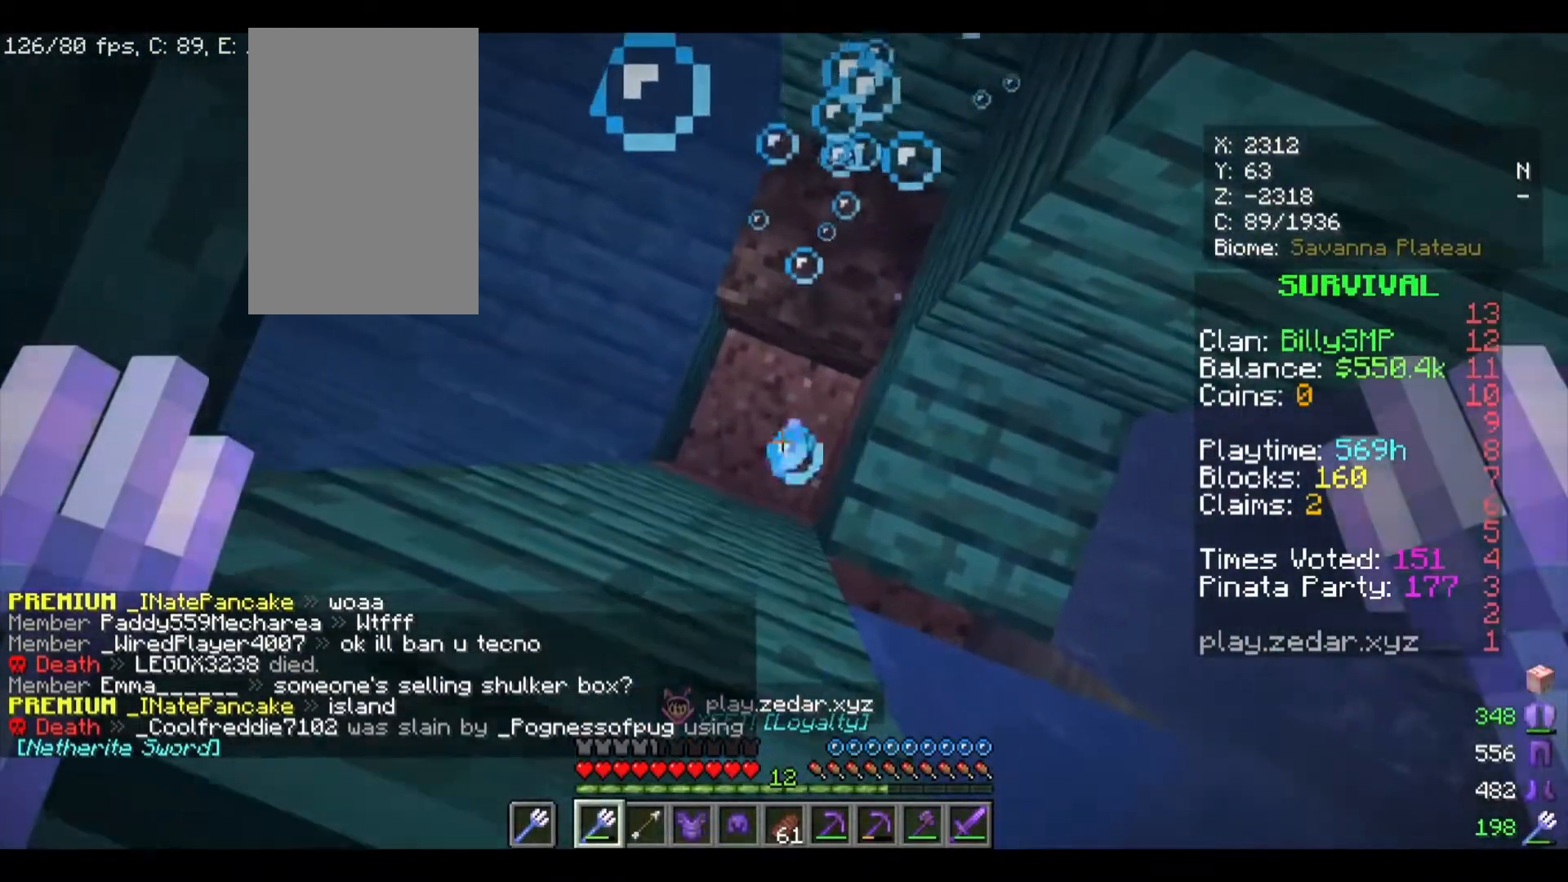
{"keys": [], "mouse": [], "events": []}
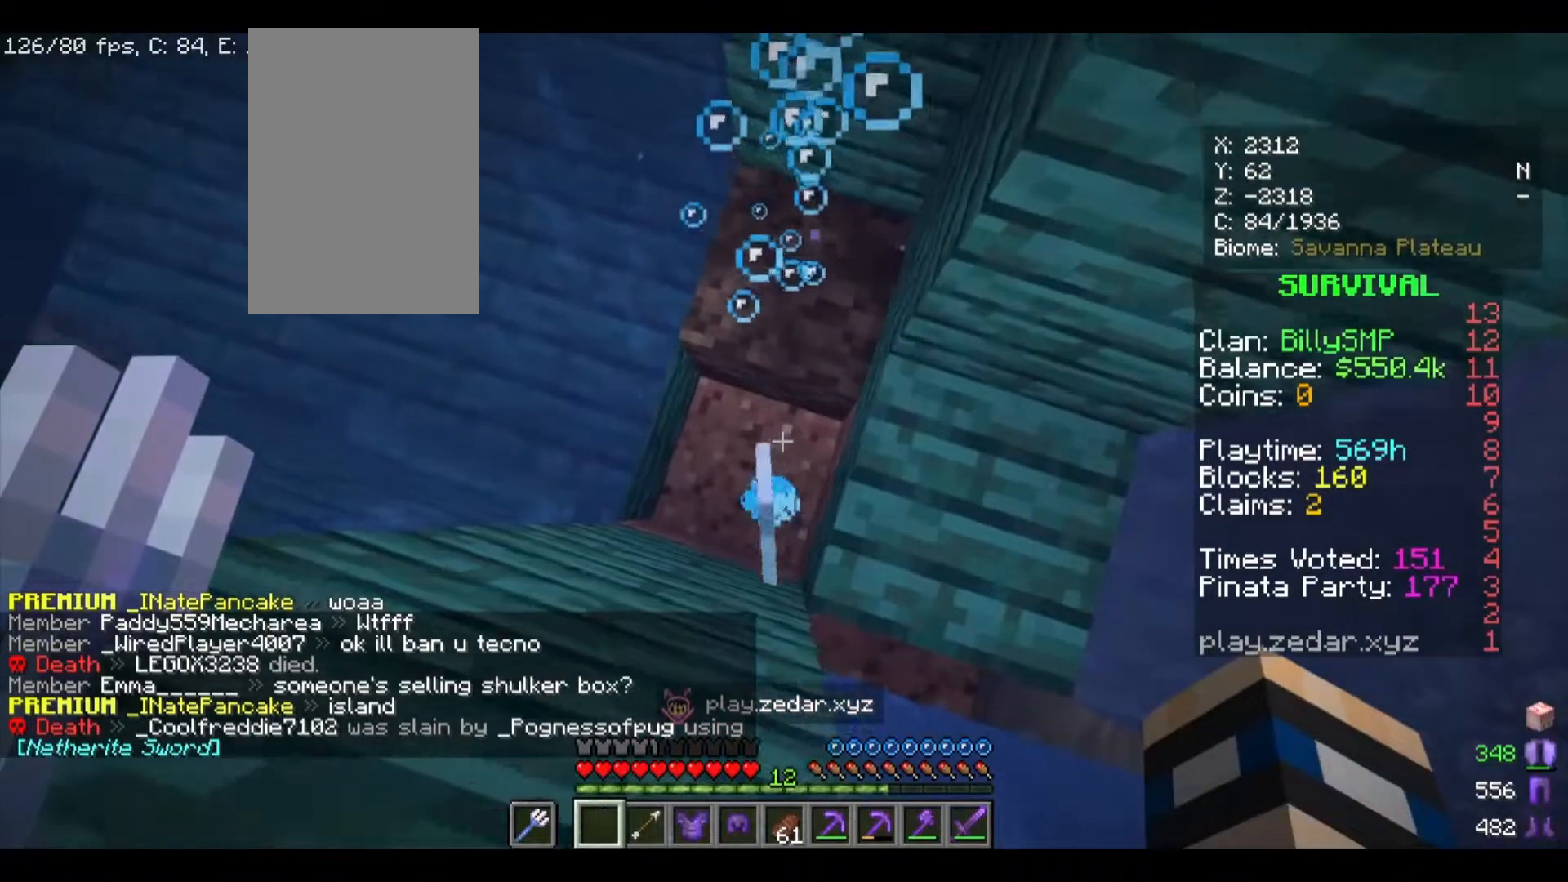
{"keys": [], "mouse": [], "events": []}
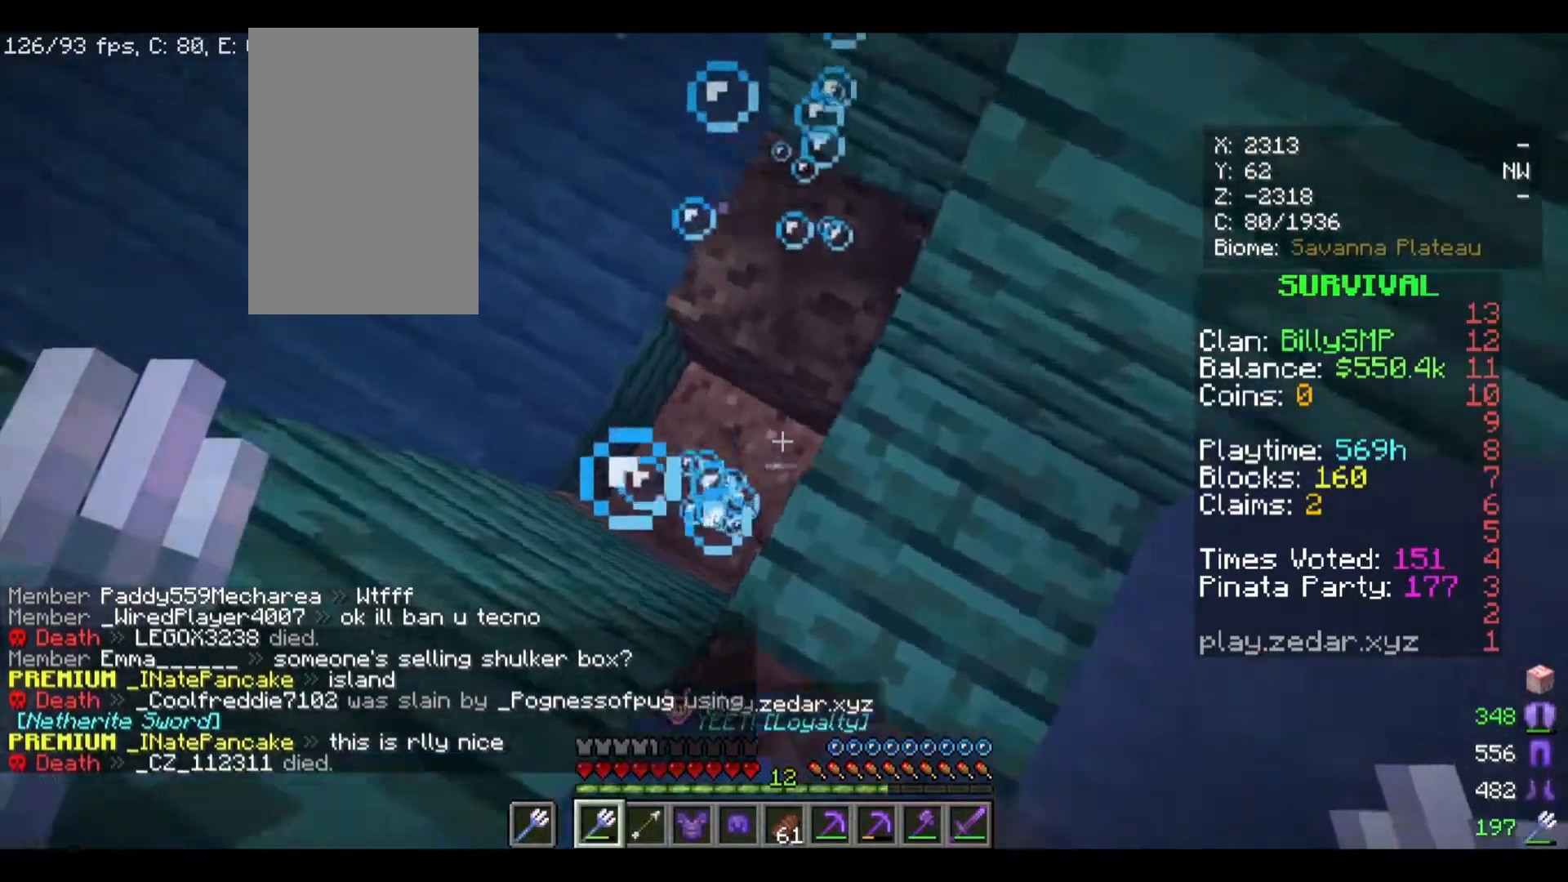
{"keys": [], "mouse": [], "events": []}
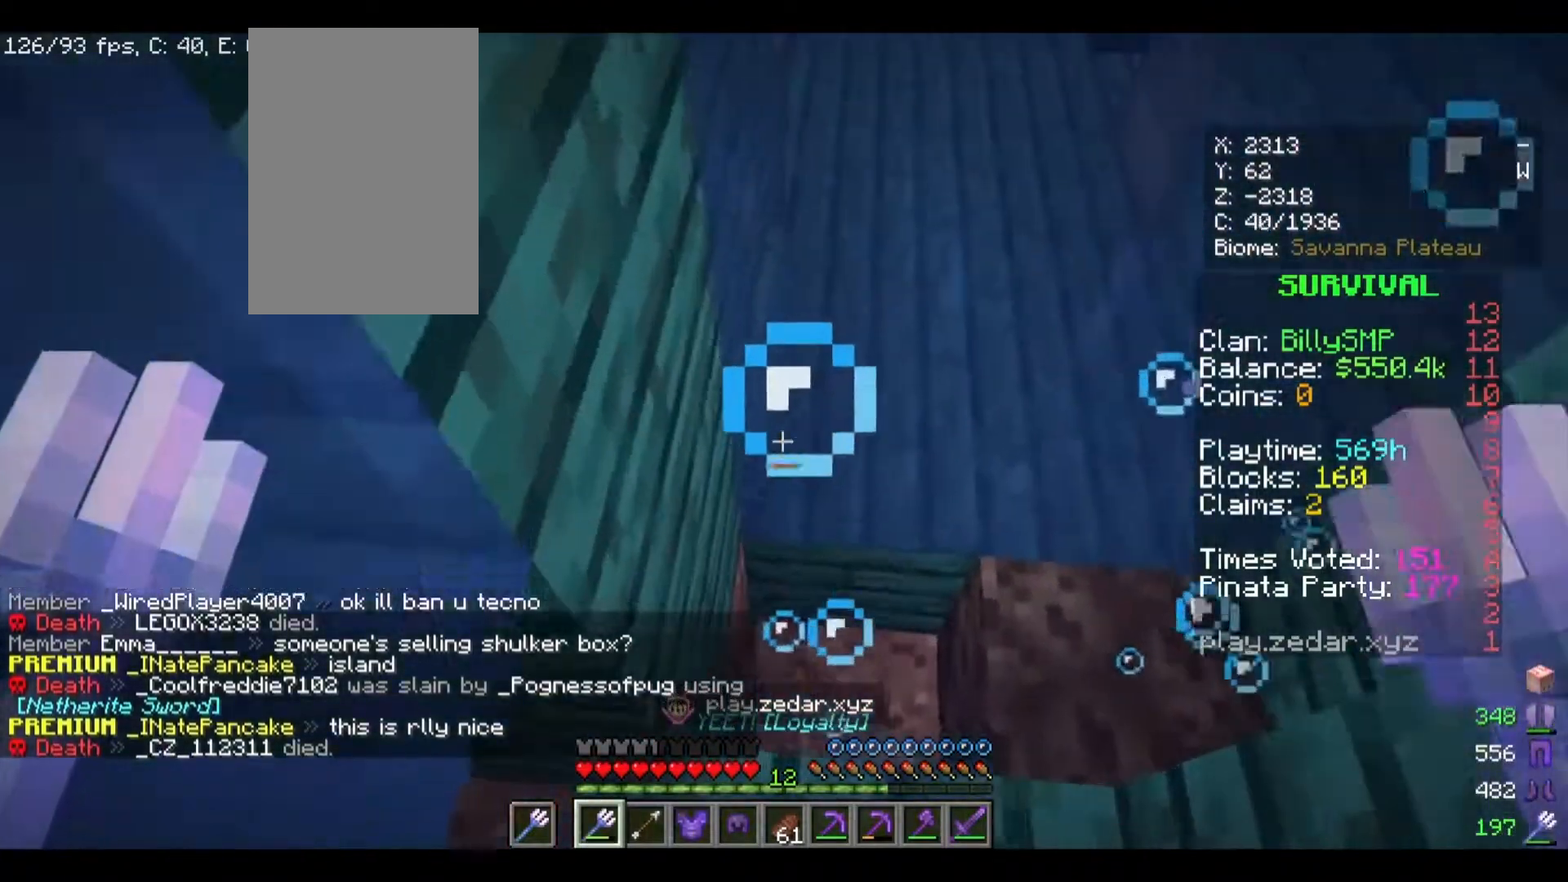
{"keys": [], "mouse": [], "events": []}
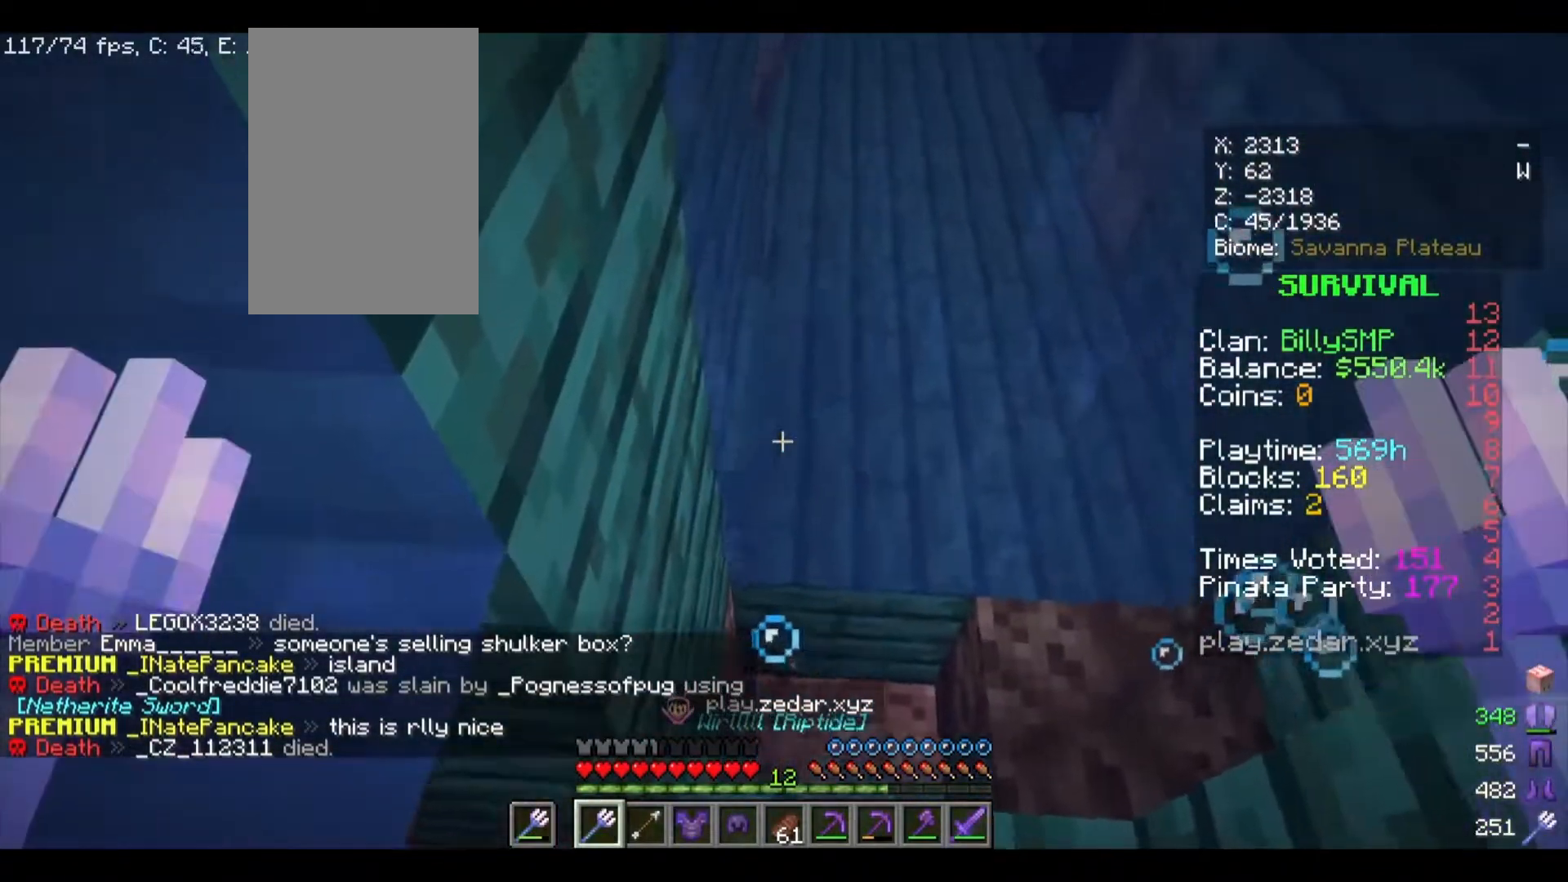
{"keys": ["w"], "mouse": ["right"], "events": [[167, "w", "down"], [300, "mouse_right", "down"]]}
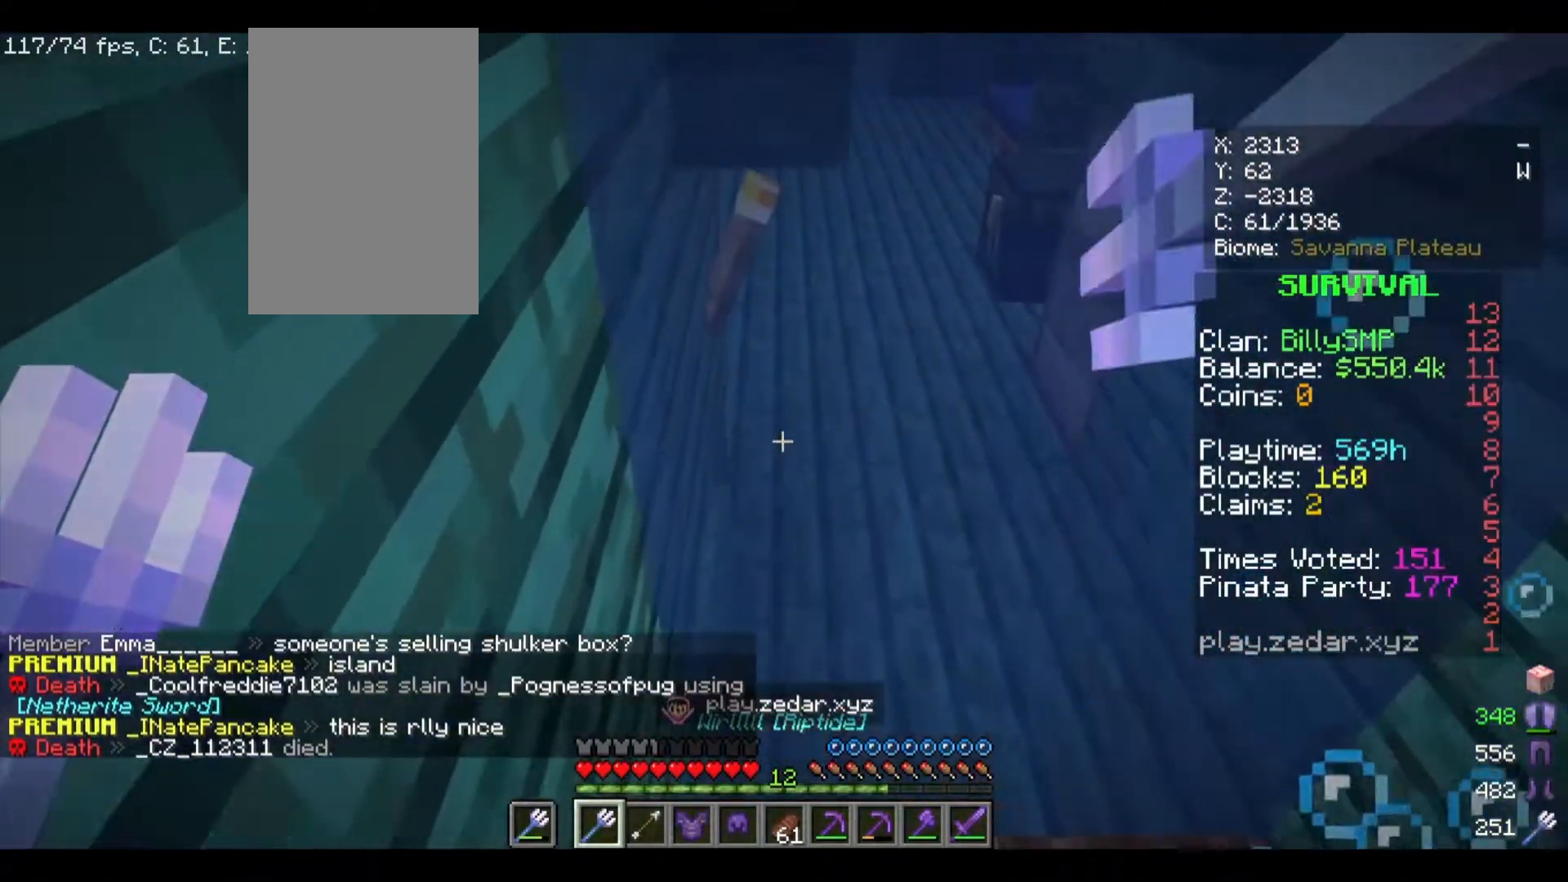
{"keys": ["w"], "mouse": ["right"], "events": []}
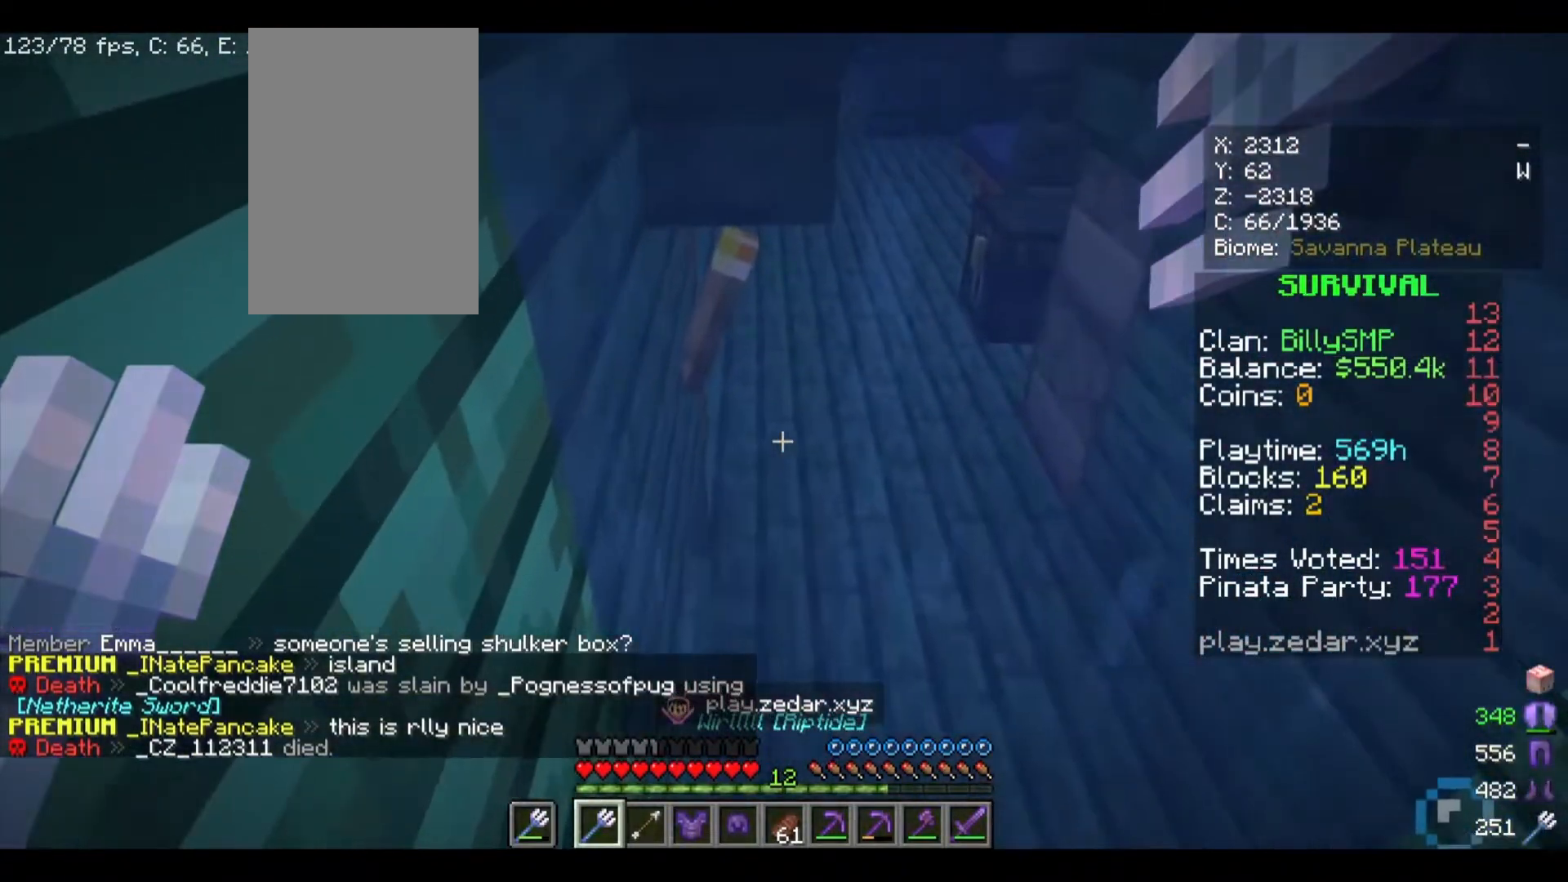
{"keys": ["w"], "mouse": [], "events": [[33, "mouse_right", "up"]]}
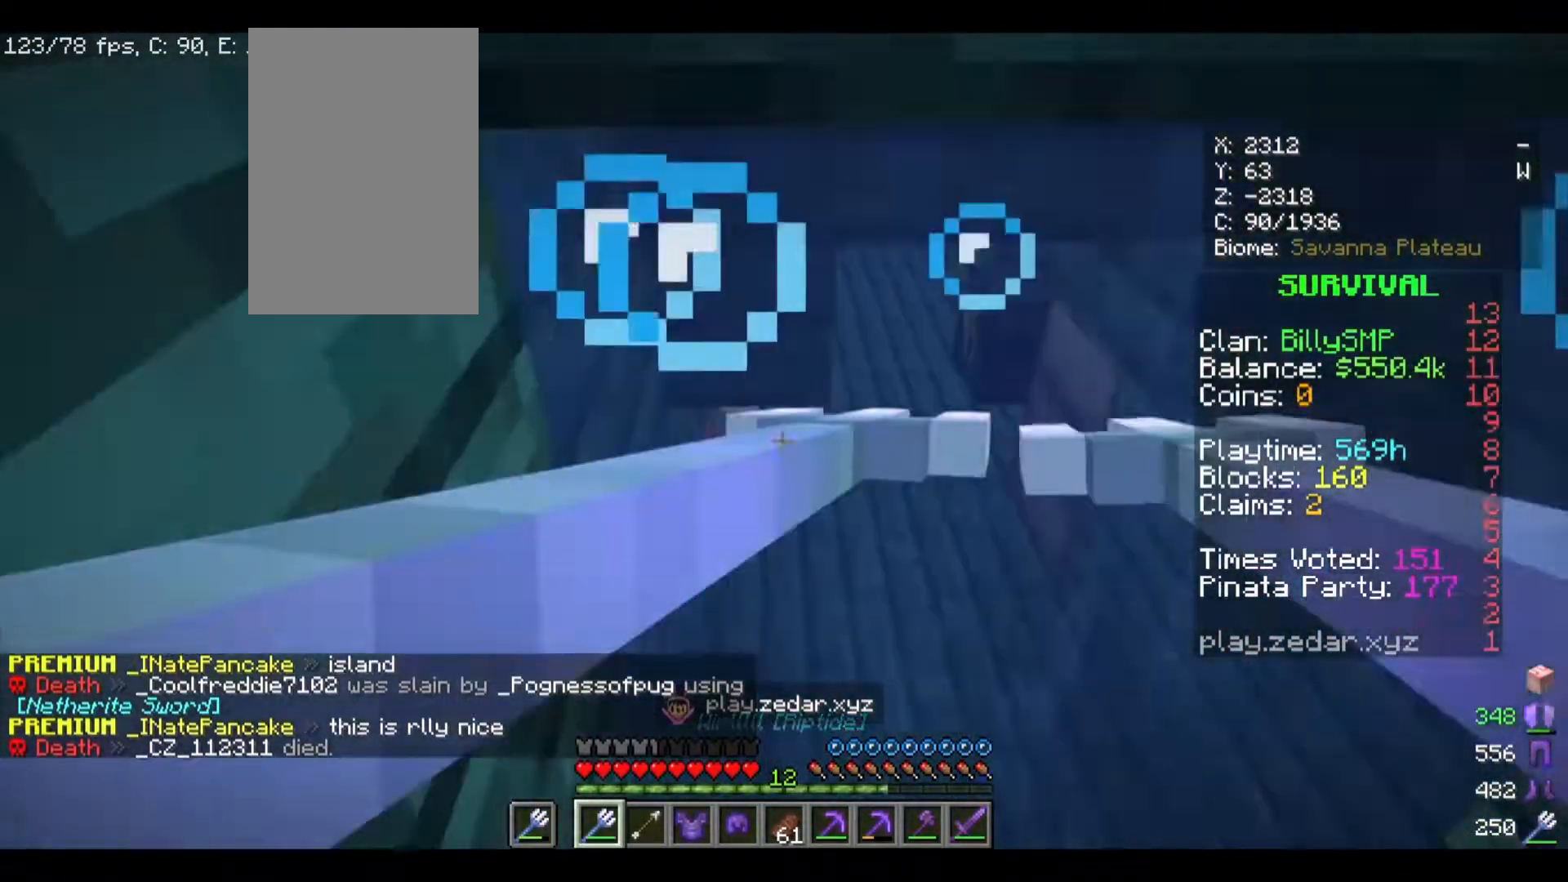
{"keys": ["w"], "mouse": [], "events": []}
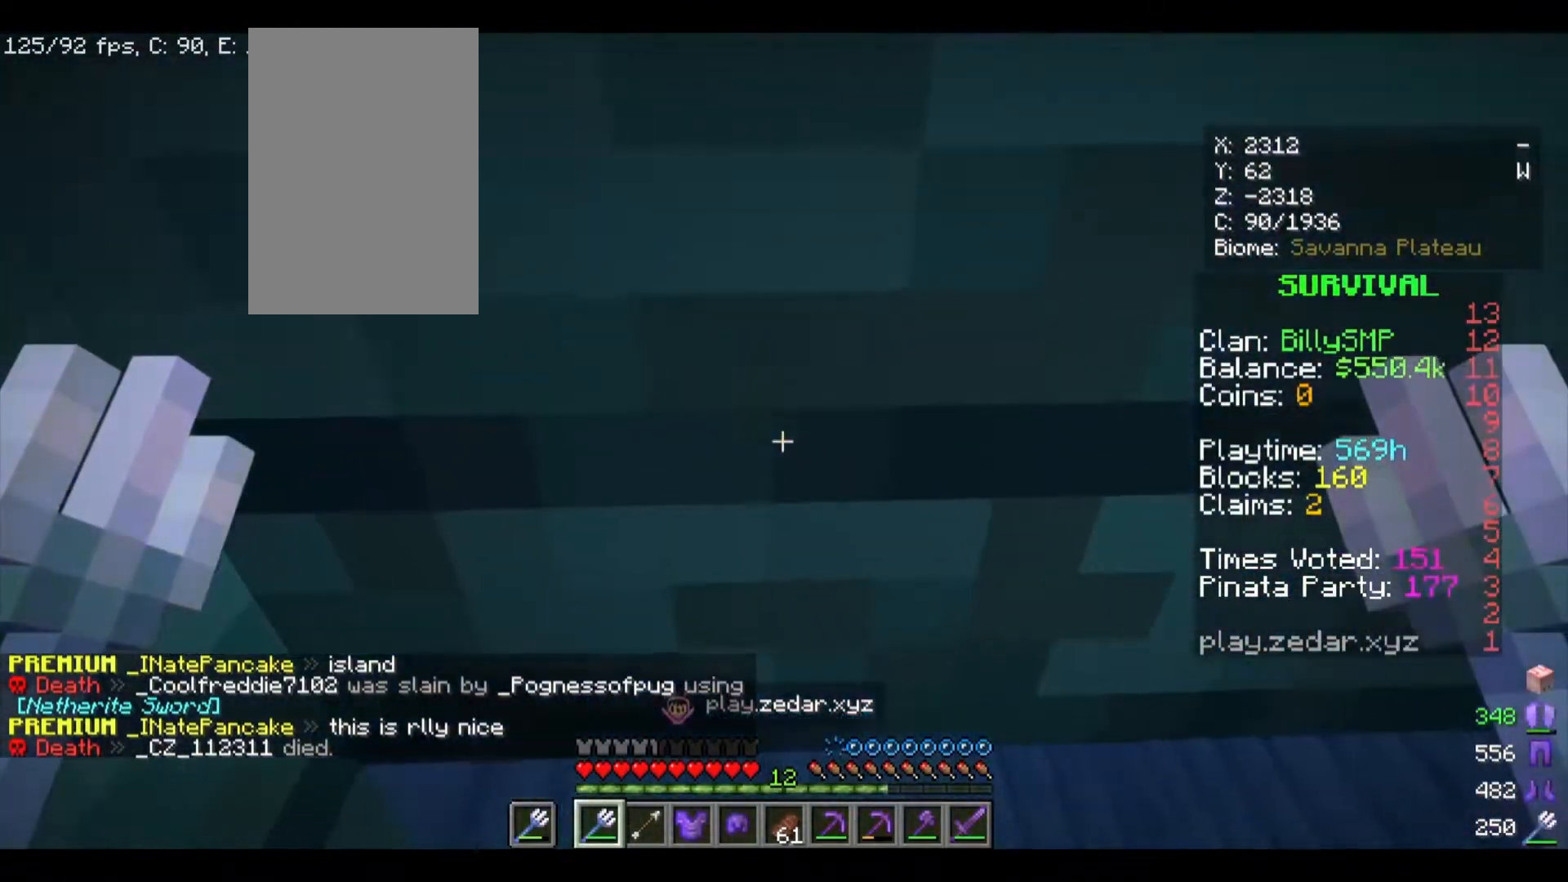
{"keys": ["w"], "mouse": [], "events": []}
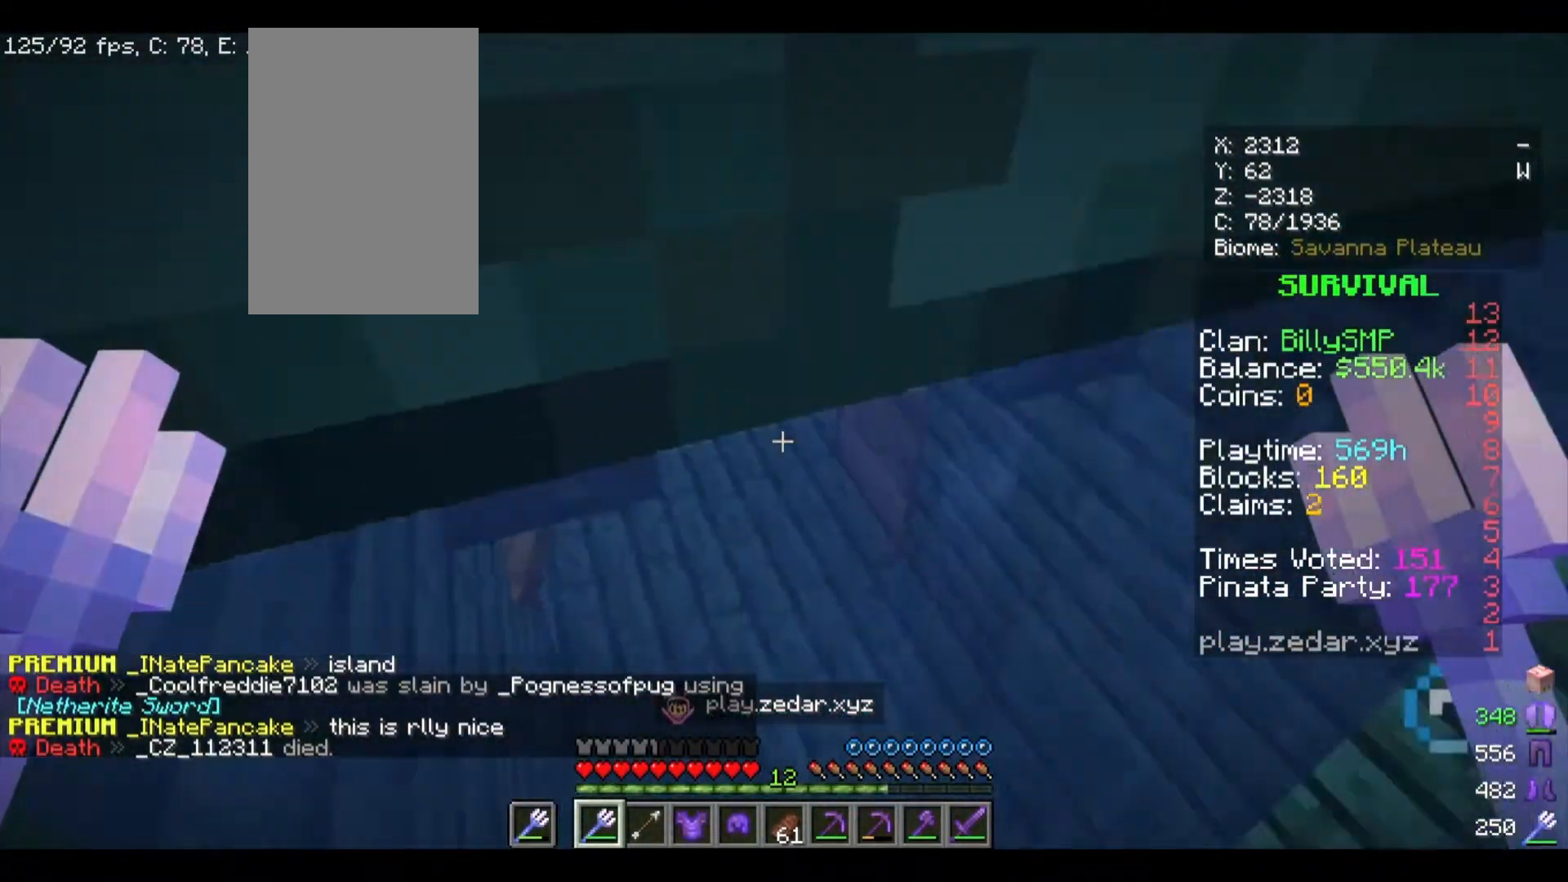
{"keys": ["w"], "mouse": [], "events": []}